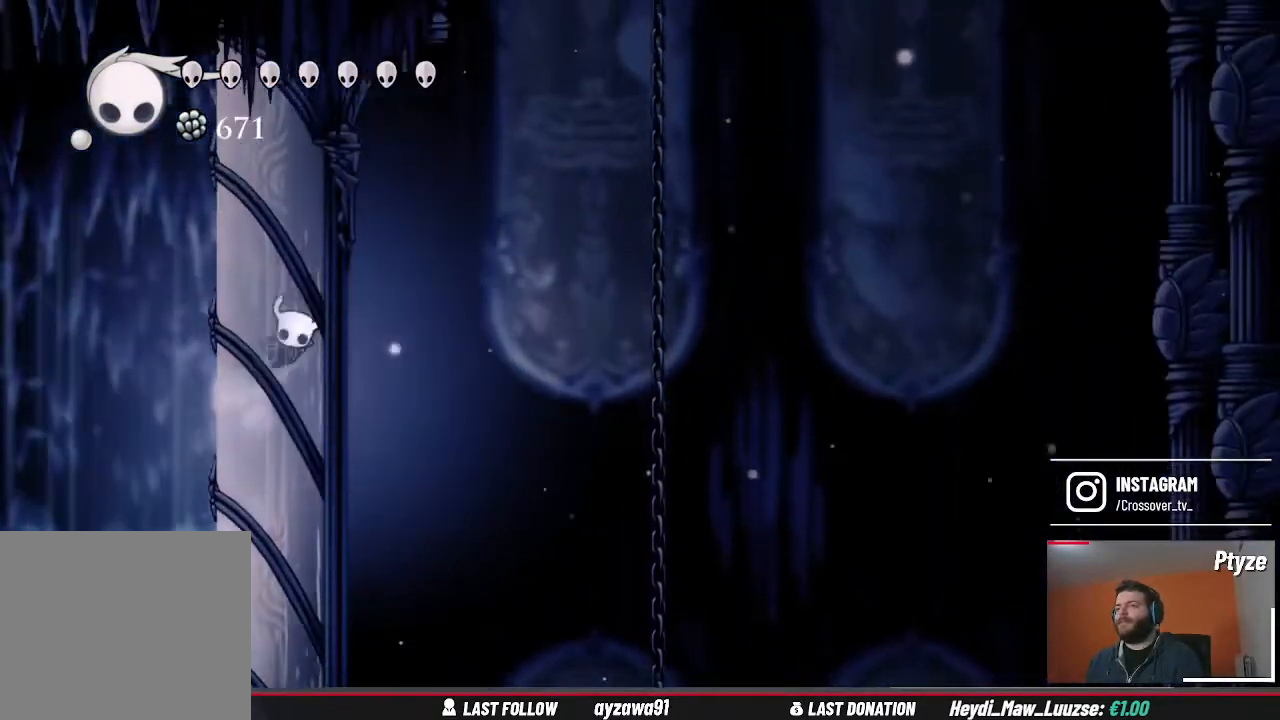
Gameplay with a controller (Xbox layout); each line is a JSON object with the inputs held at the frame after it (dt_ms = milliseconds from this image to that frame). "events" lists button and stick changes between this image and that frame as [ms after this image, input, new state], when the widget could be followed in between. Not read: L3 R3.
{"dt_ms": 500, "buttons": ["A", "Y", "R2"], "left_stick": "left", "right_stick": "center", "events": [[33, "Y", "up"], [100, "L2", "down"], [100, "R2", "down"], [200, "A", "up"], [200, "Y", "down"], [267, "L2", "up"], [267, "X", "down"], [300, "A", "down"], [433, "X", "up"]]}
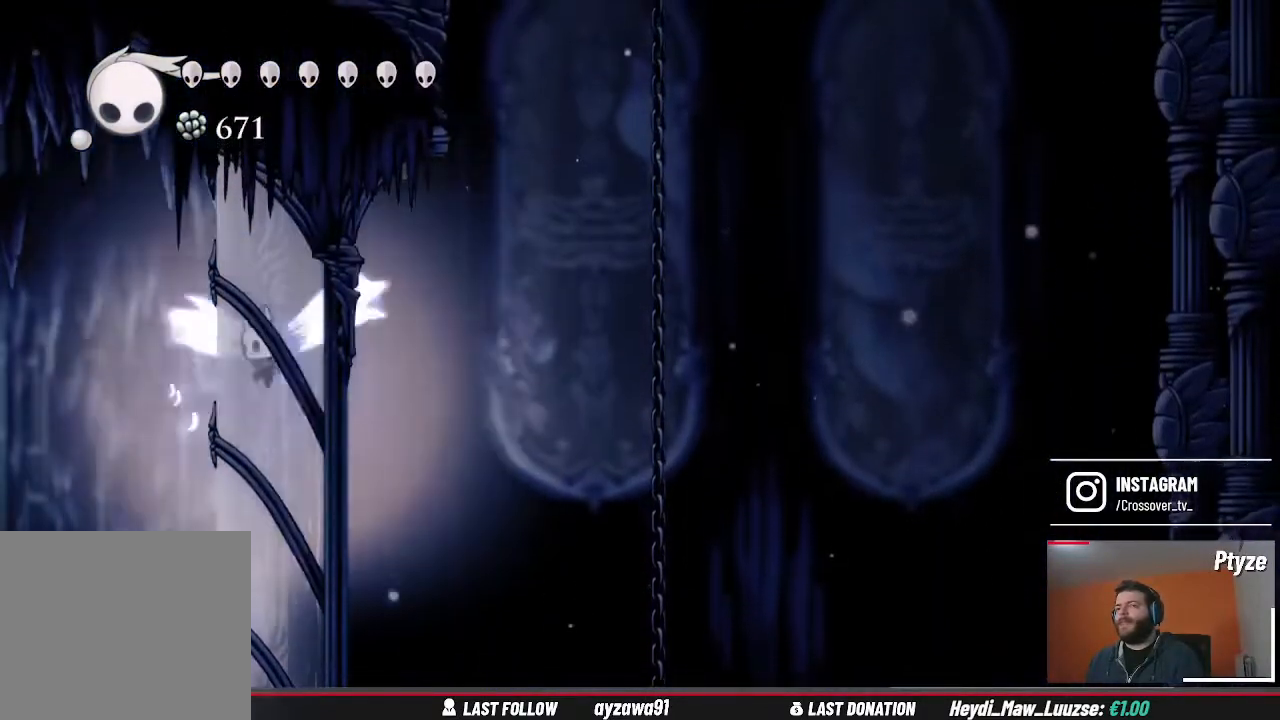
{"dt_ms": 1000, "buttons": ["A"], "left_stick": "center", "right_stick": "center"}
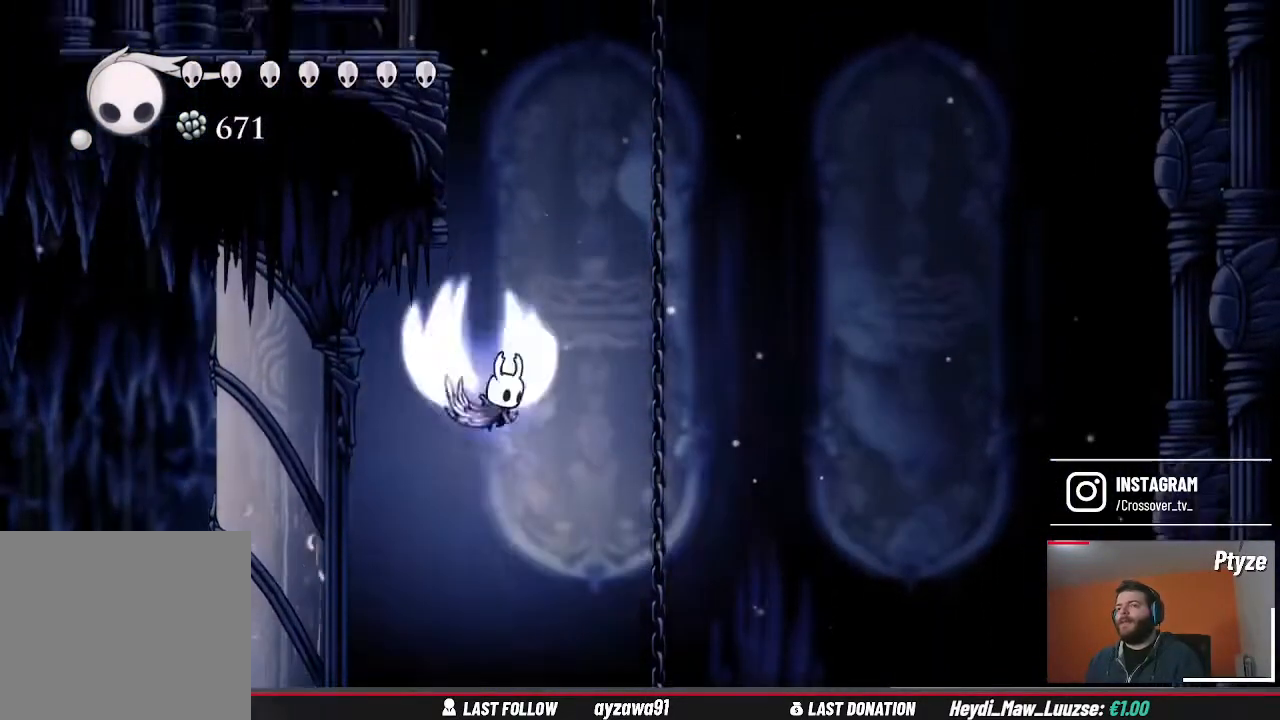
{"dt_ms": 500, "buttons": ["A"], "left_stick": "up-left", "right_stick": "center", "events": [[200, "left_stick", "up-left"], [367, "A", "up"], [467, "A", "down"]]}
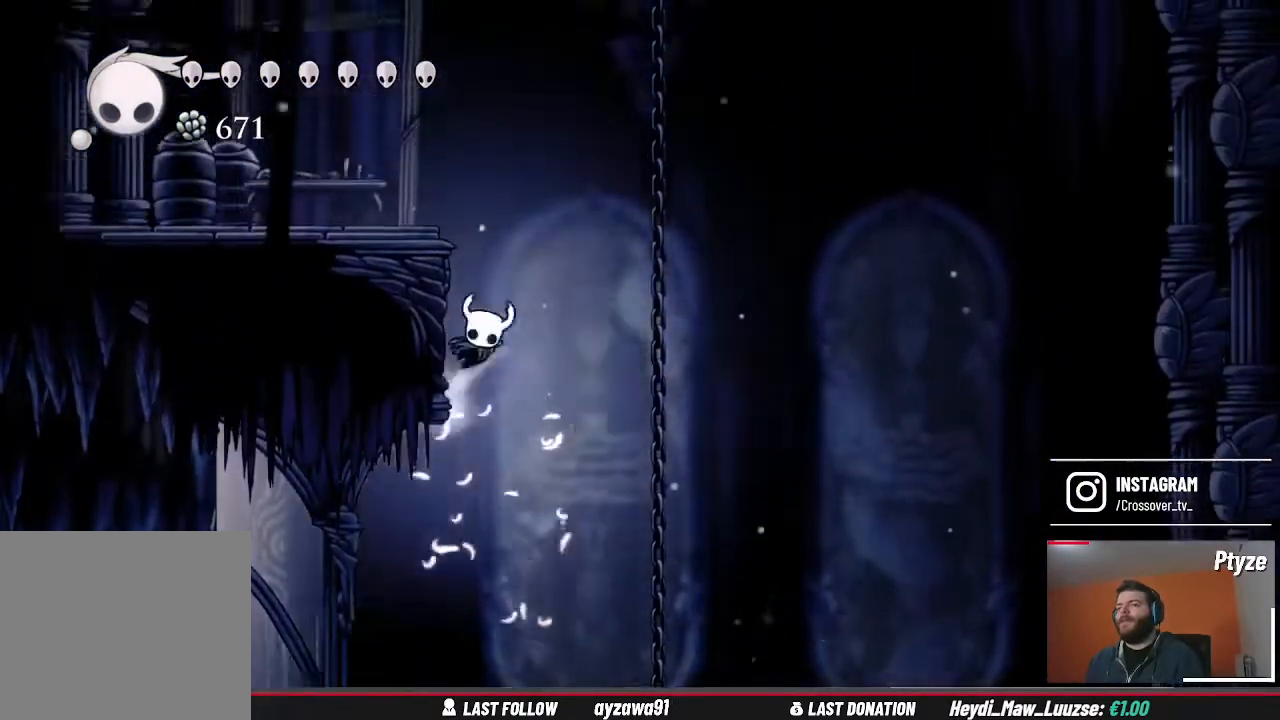
{"dt_ms": 500, "buttons": [], "left_stick": "up-left", "right_stick": "center", "events": [[400, "A", "up"]]}
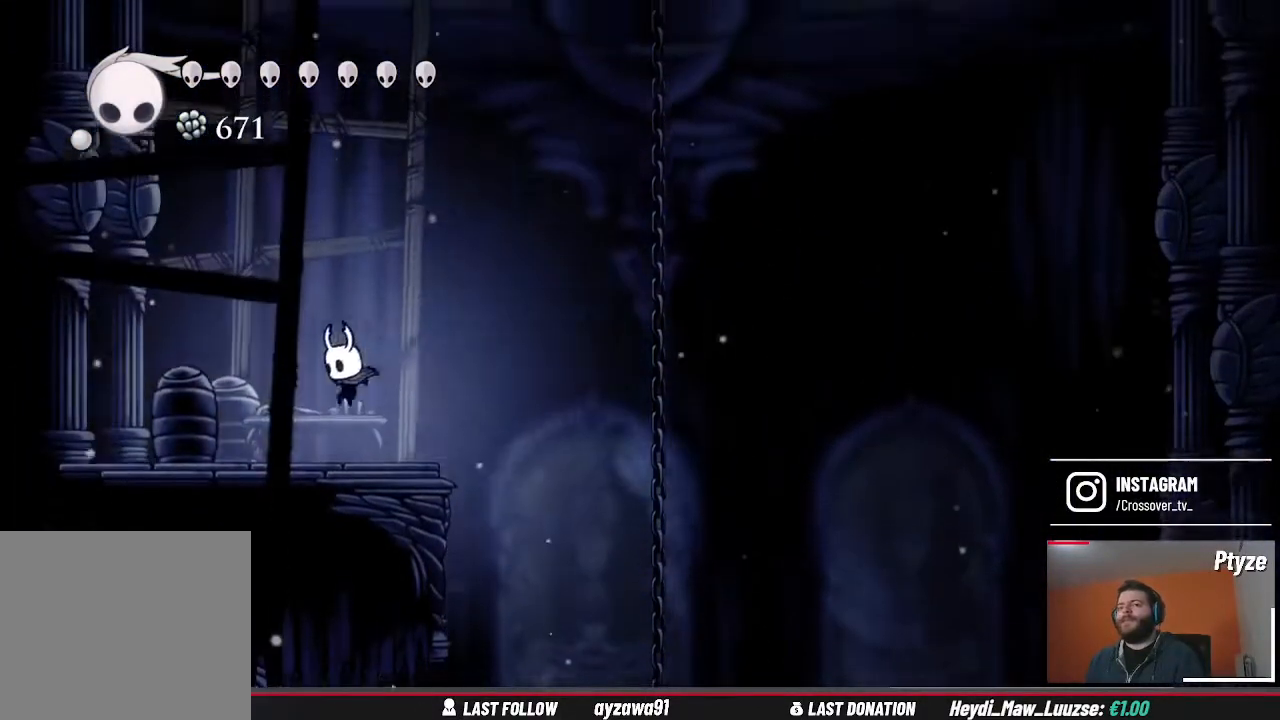
{"dt_ms": 500, "buttons": [], "left_stick": "up-left", "right_stick": "center", "events": []}
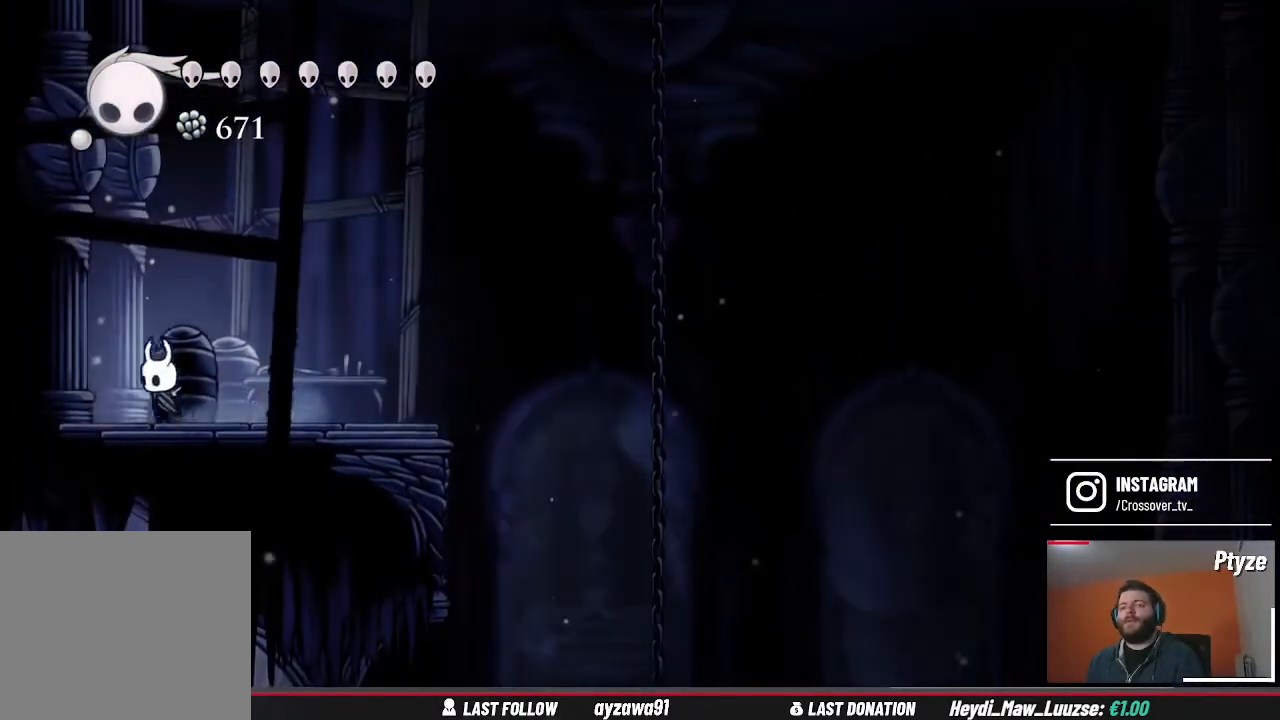
{"dt_ms": 500, "buttons": [], "left_stick": "center", "right_stick": "center", "events": [[100, "X", "down"], [200, "left_stick", "center"], [300, "X", "up"]]}
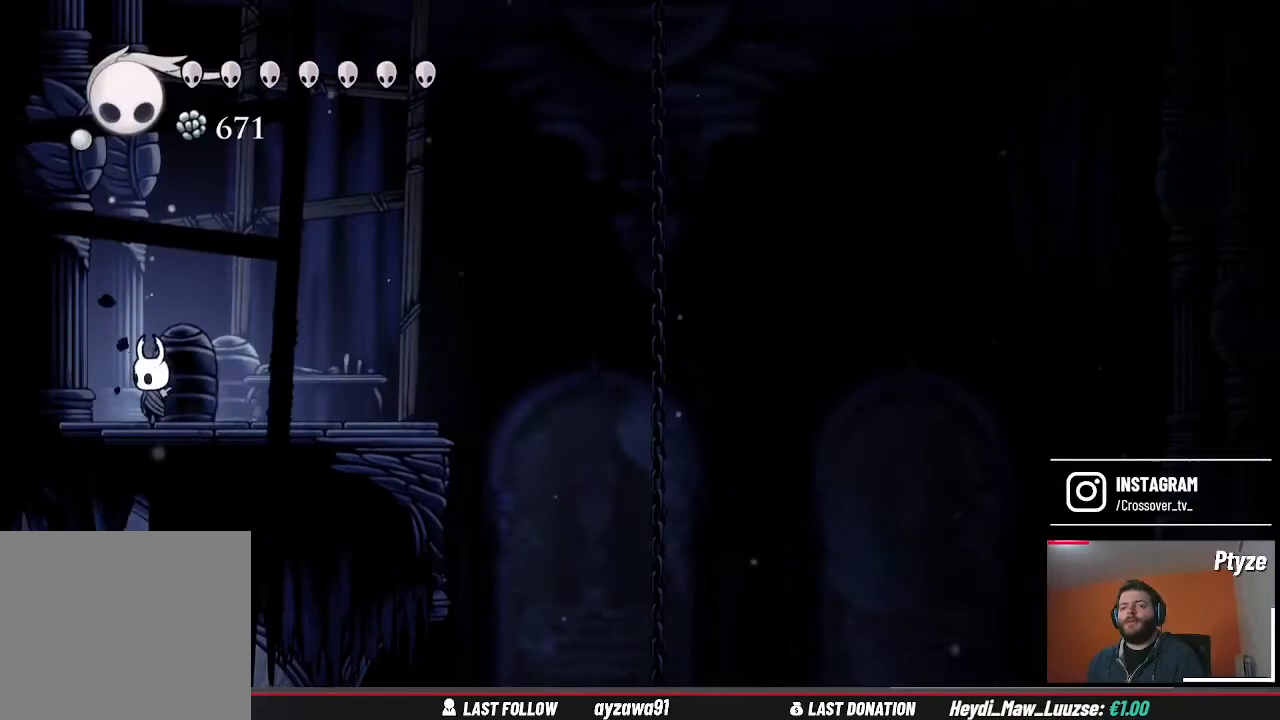
{"dt_ms": 500, "buttons": [], "left_stick": "up-left", "right_stick": "center", "events": [[100, "A", "down"], [200, "left_stick", "up-left"], [433, "A", "up"]]}
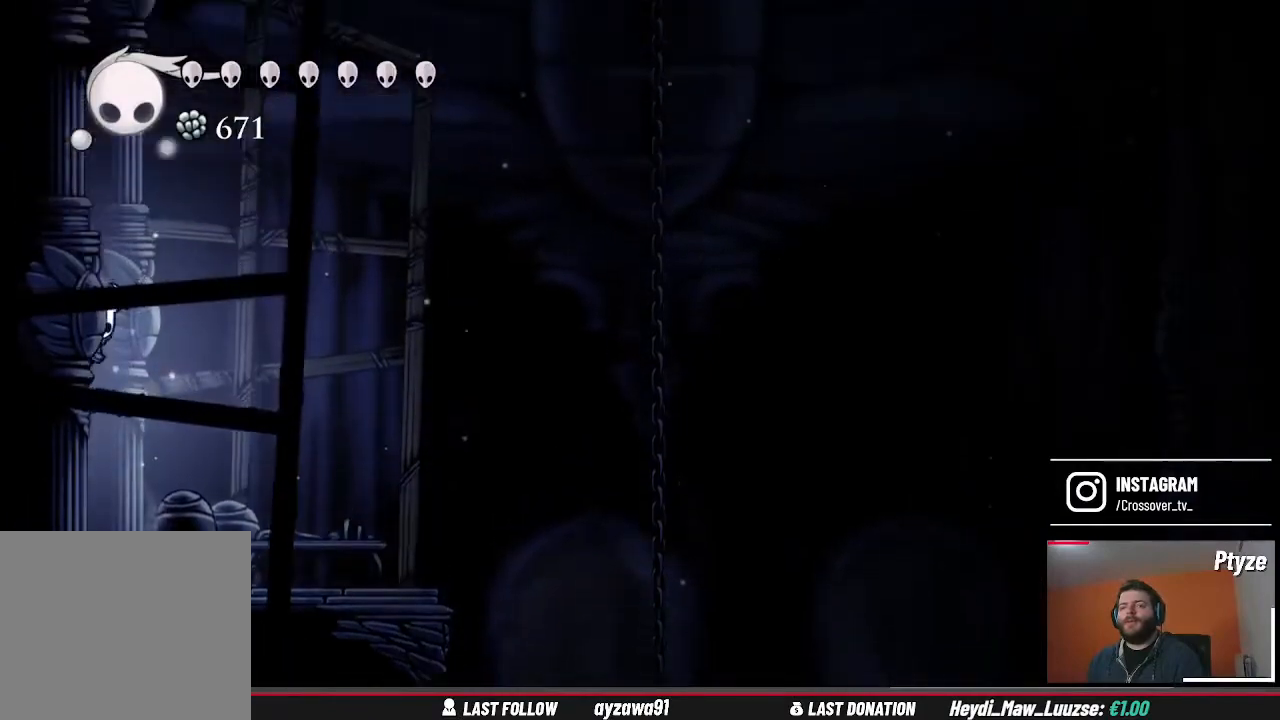
{"dt_ms": 500, "buttons": ["A"], "left_stick": "up-left", "right_stick": "center", "events": [[33, "A", "down"], [333, "A", "up"], [433, "A", "down"]]}
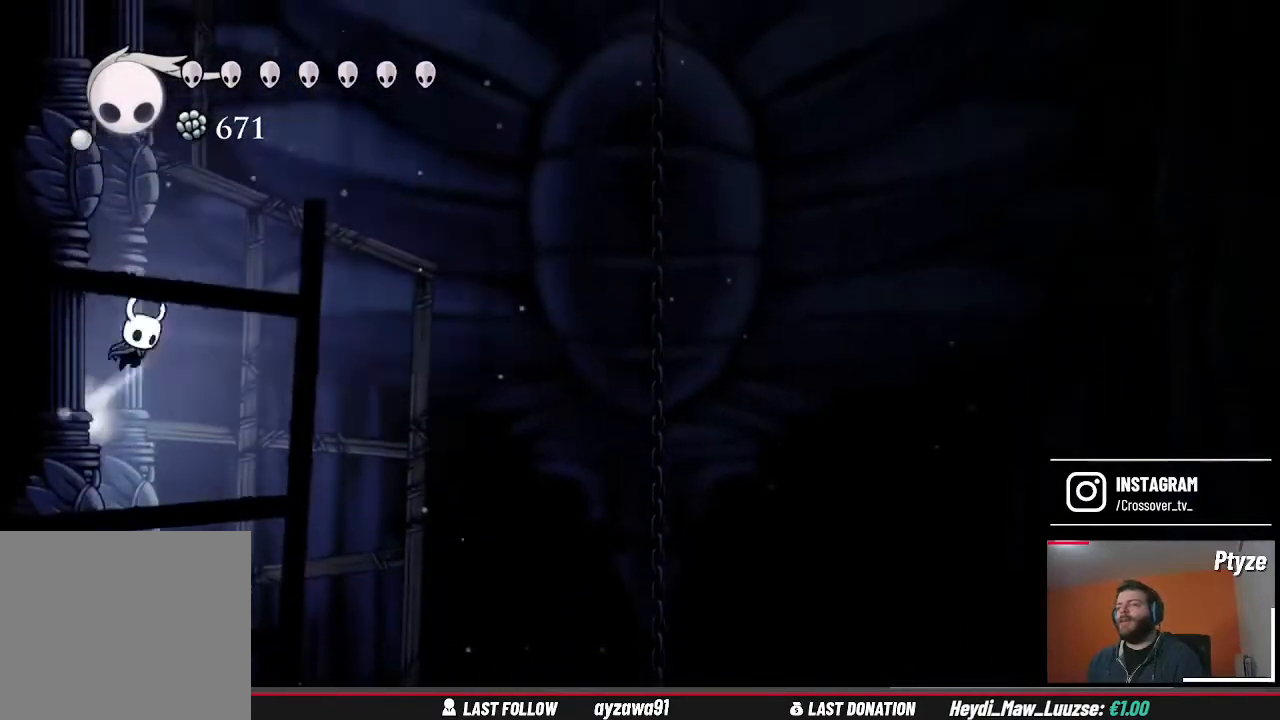
{"dt_ms": 500, "buttons": ["A"], "left_stick": "up-left", "right_stick": "center", "events": [[233, "A", "up"], [333, "A", "down"]]}
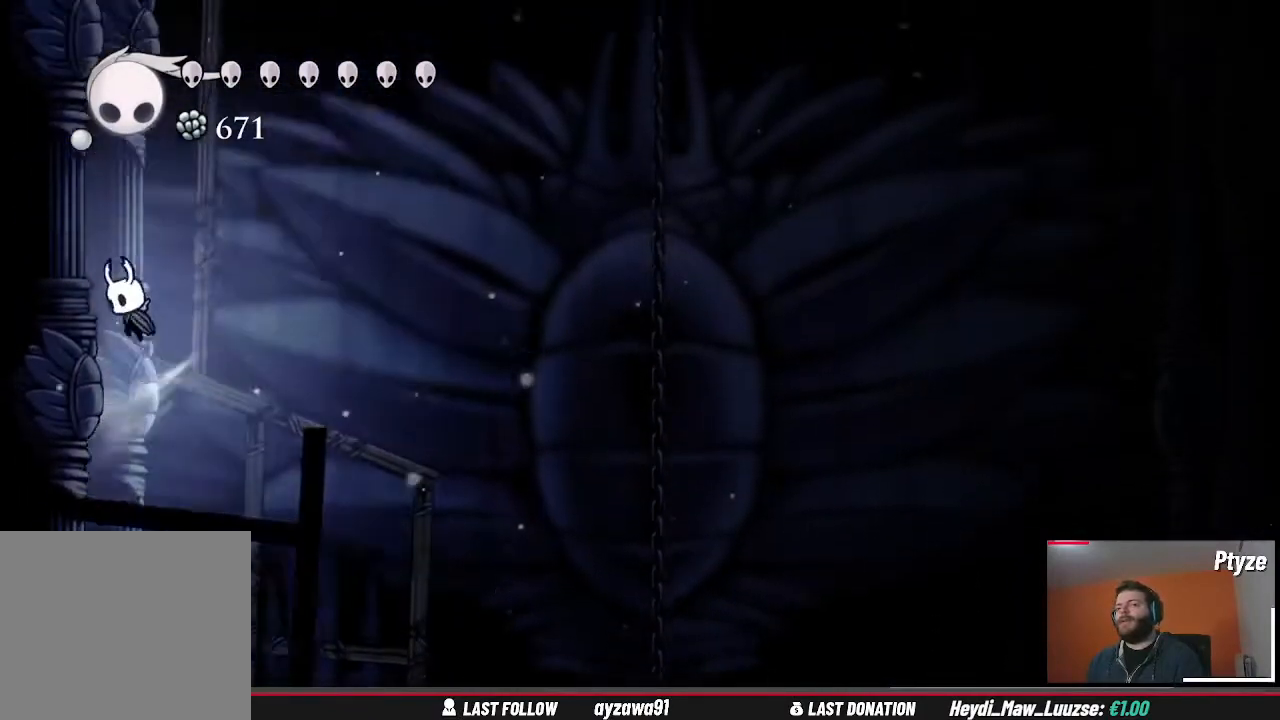
{"dt_ms": 500, "buttons": [], "left_stick": "up-left", "right_stick": "center", "events": [[100, "A", "up"], [200, "A", "down"], [467, "A", "up"]]}
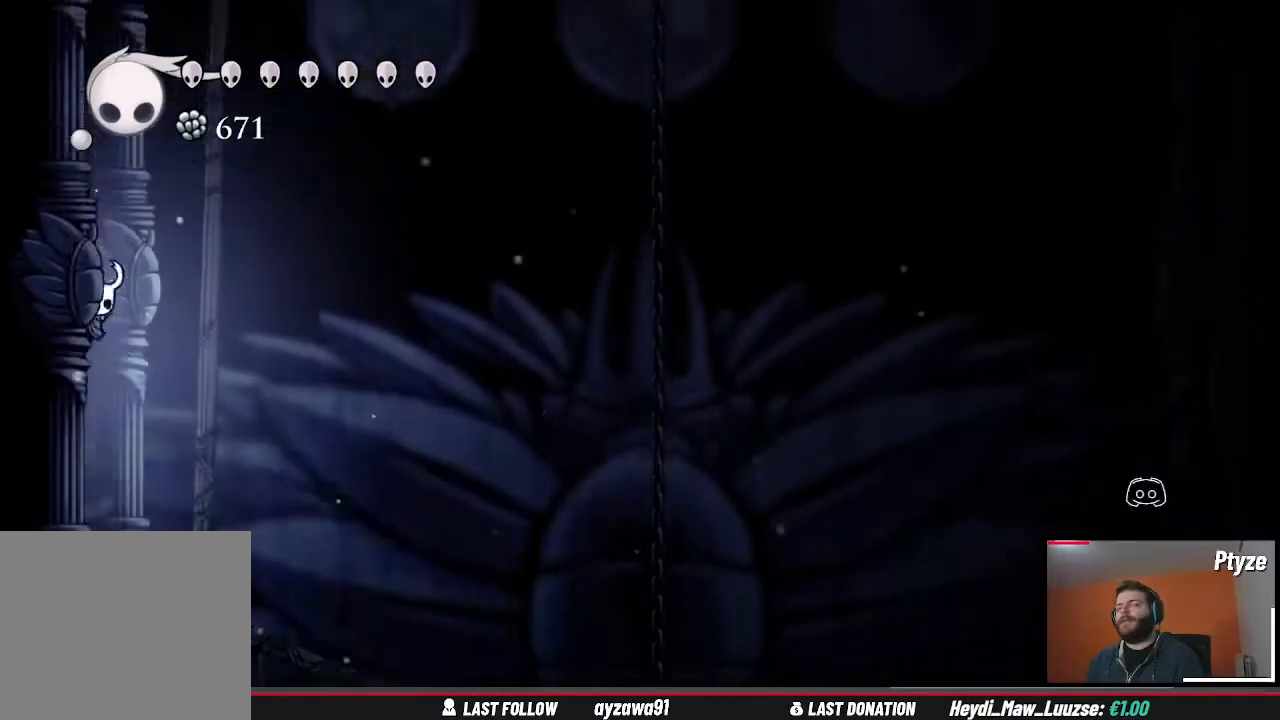
{"dt_ms": 500, "buttons": ["A"], "left_stick": "up-left", "right_stick": "center", "events": [[67, "A", "down"], [300, "A", "up"], [467, "A", "down"]]}
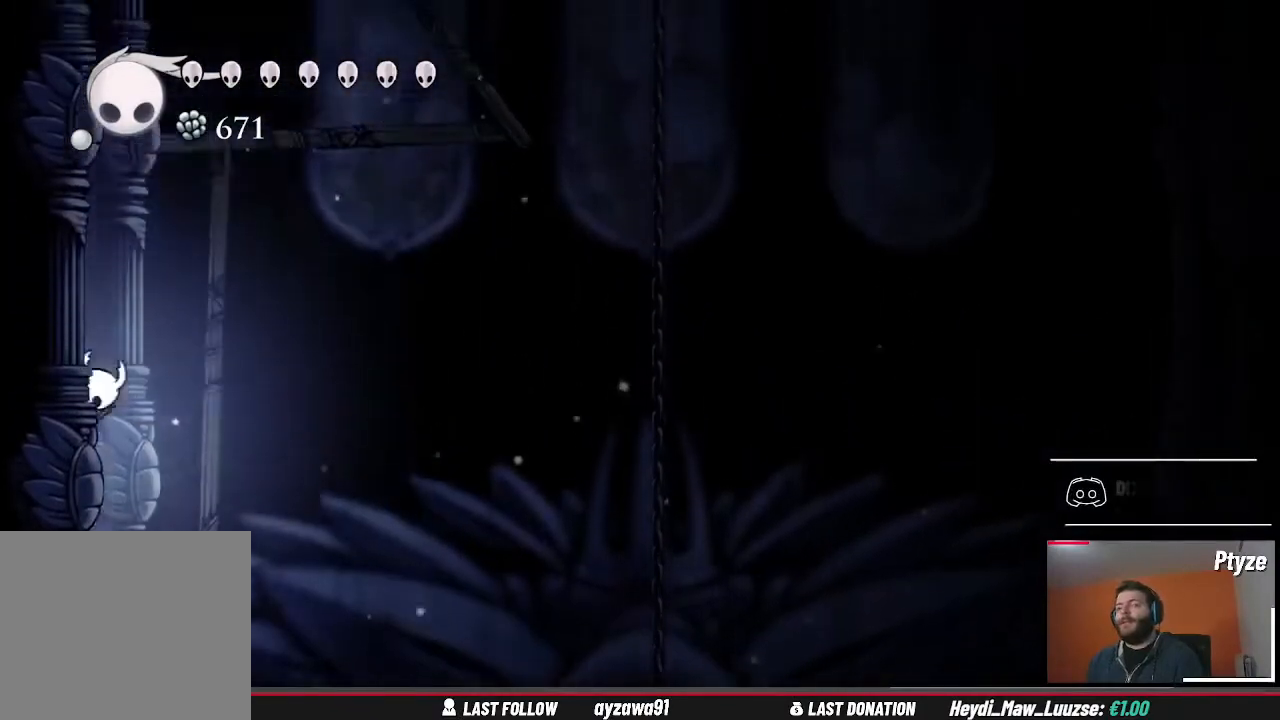
{"dt_ms": 500, "buttons": ["A"], "left_stick": "up-left", "right_stick": "center", "events": [[267, "A", "up"], [367, "A", "down"]]}
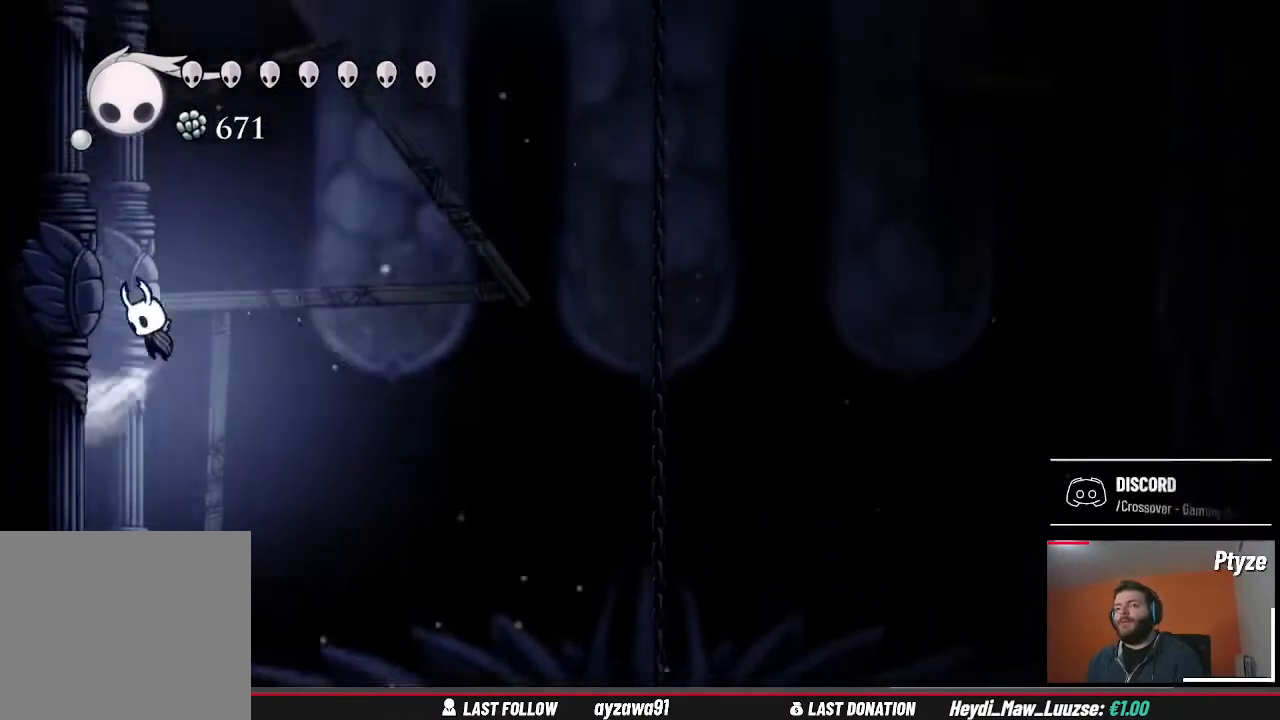
{"dt_ms": 500, "buttons": ["A"], "left_stick": "up-left", "right_stick": "center", "events": [[167, "A", "up"], [300, "A", "down"]]}
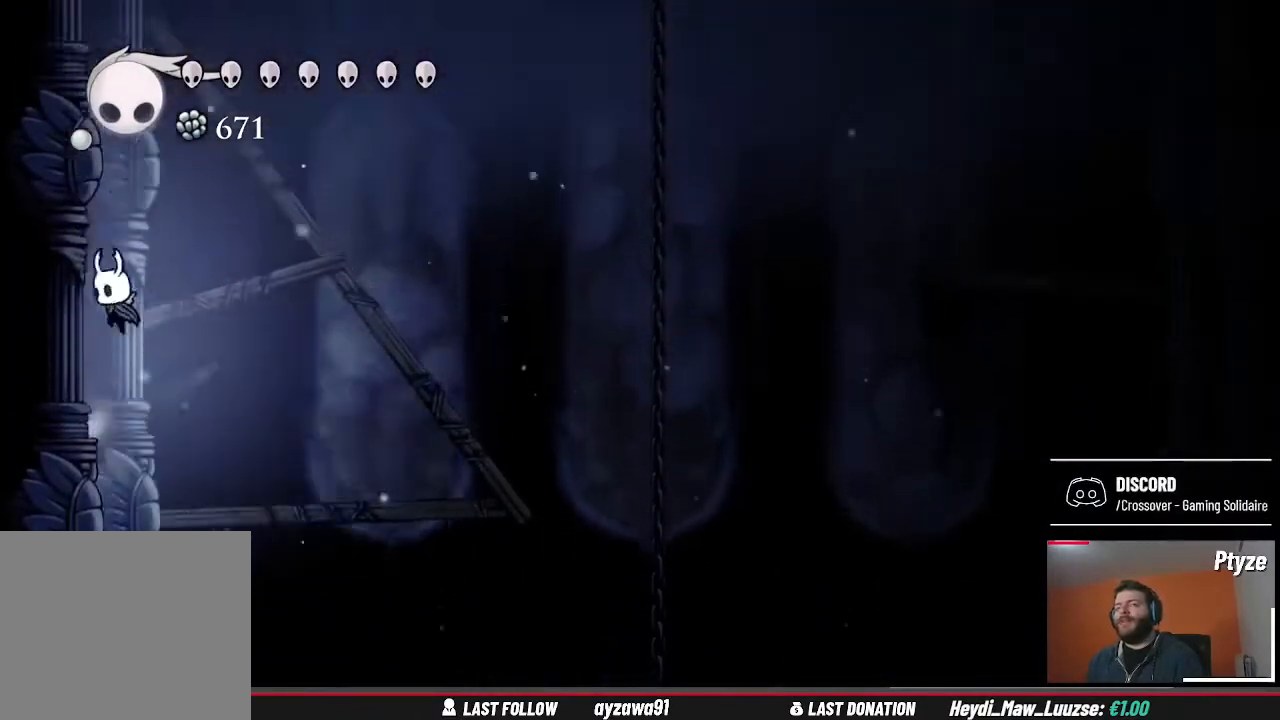
{"dt_ms": 500, "buttons": [], "left_stick": "up-left", "right_stick": "center", "events": [[100, "A", "up"], [200, "A", "down"], [500, "A", "up"]]}
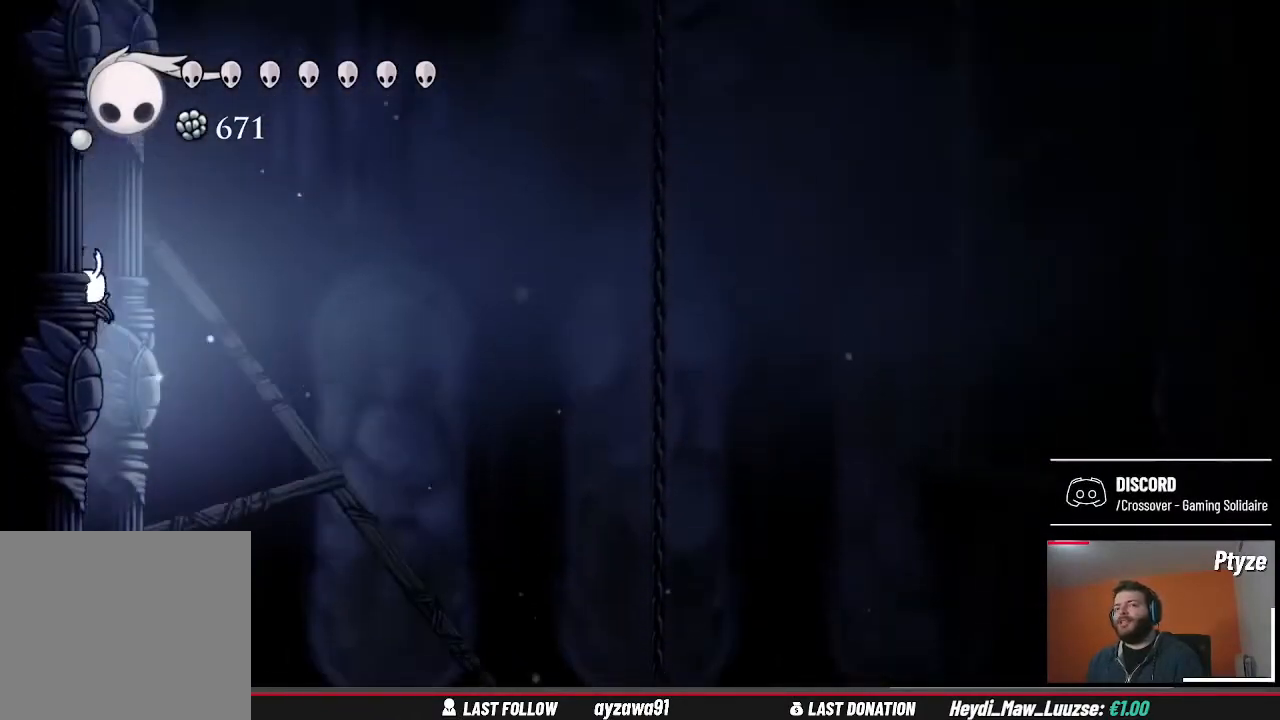
{"dt_ms": 500, "buttons": [], "left_stick": "up-left", "right_stick": "center", "events": [[167, "A", "down"], [467, "A", "up"]]}
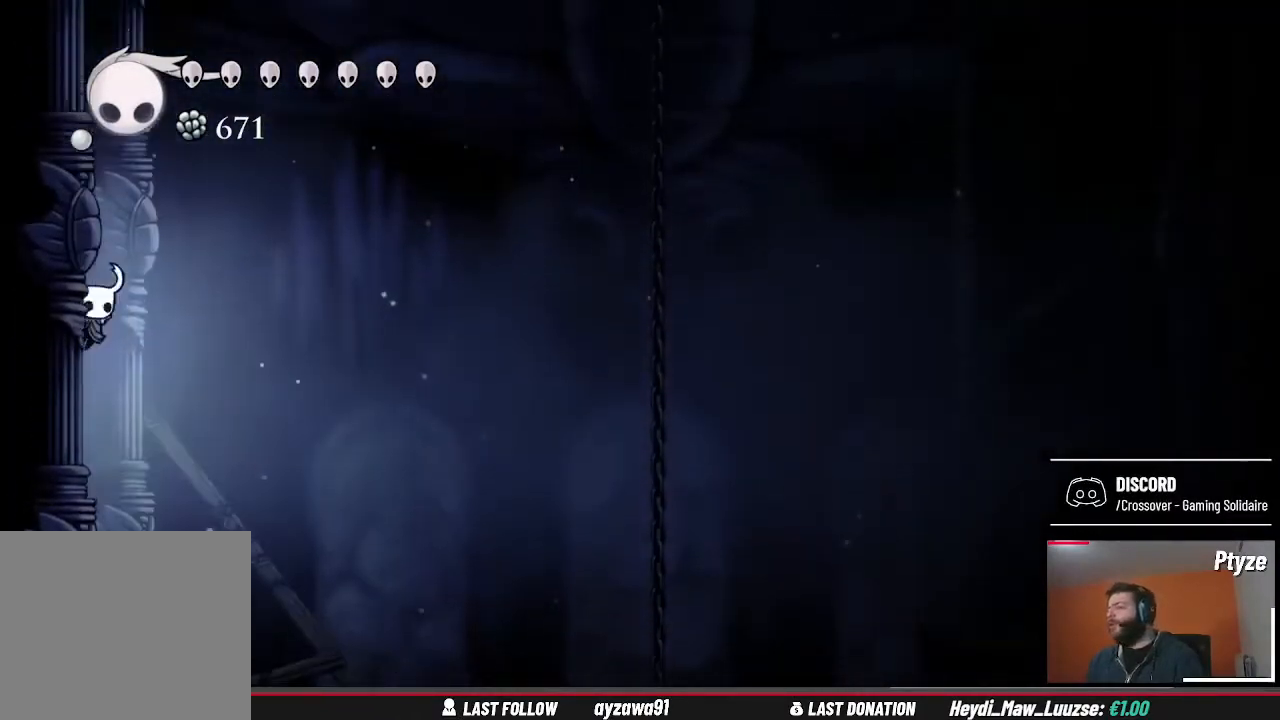
{"dt_ms": 500, "buttons": [], "left_stick": "up-left", "right_stick": "center", "events": [[167, "A", "down"], [467, "A", "up"]]}
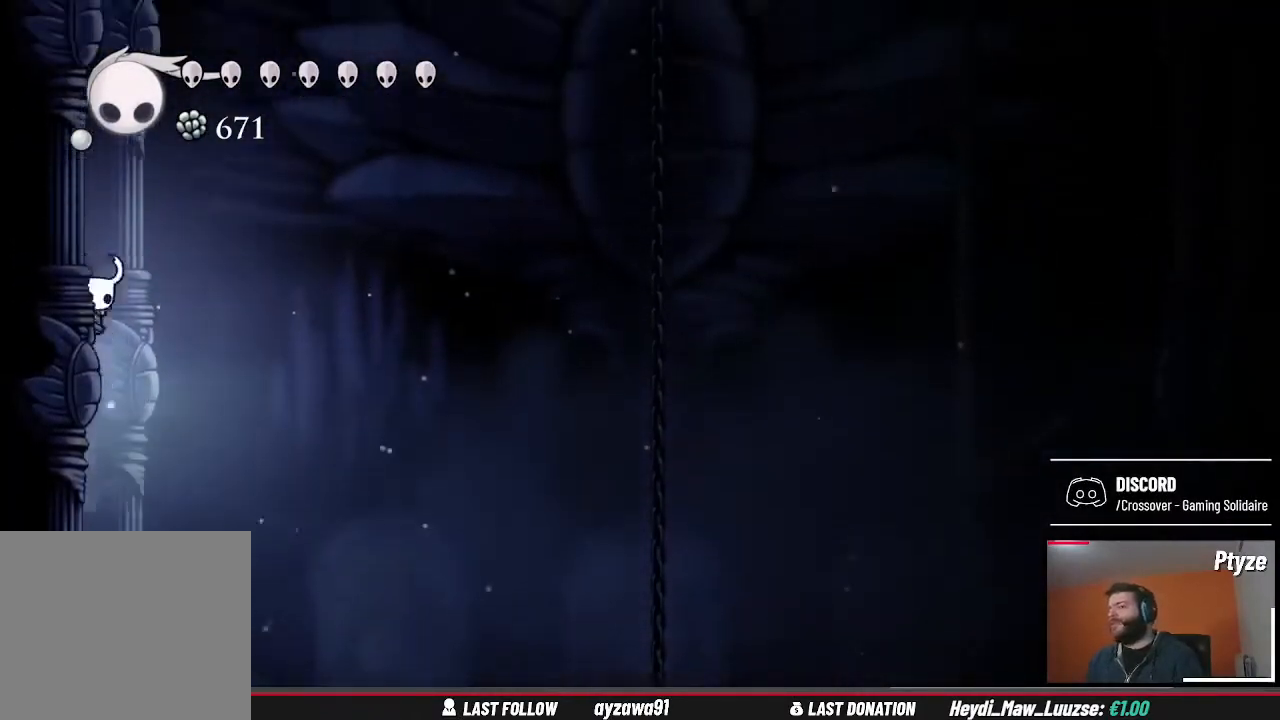
{"dt_ms": 500, "buttons": ["A"], "left_stick": "up-left", "right_stick": "center", "events": [[67, "A", "down"], [367, "A", "up"], [500, "A", "down"]]}
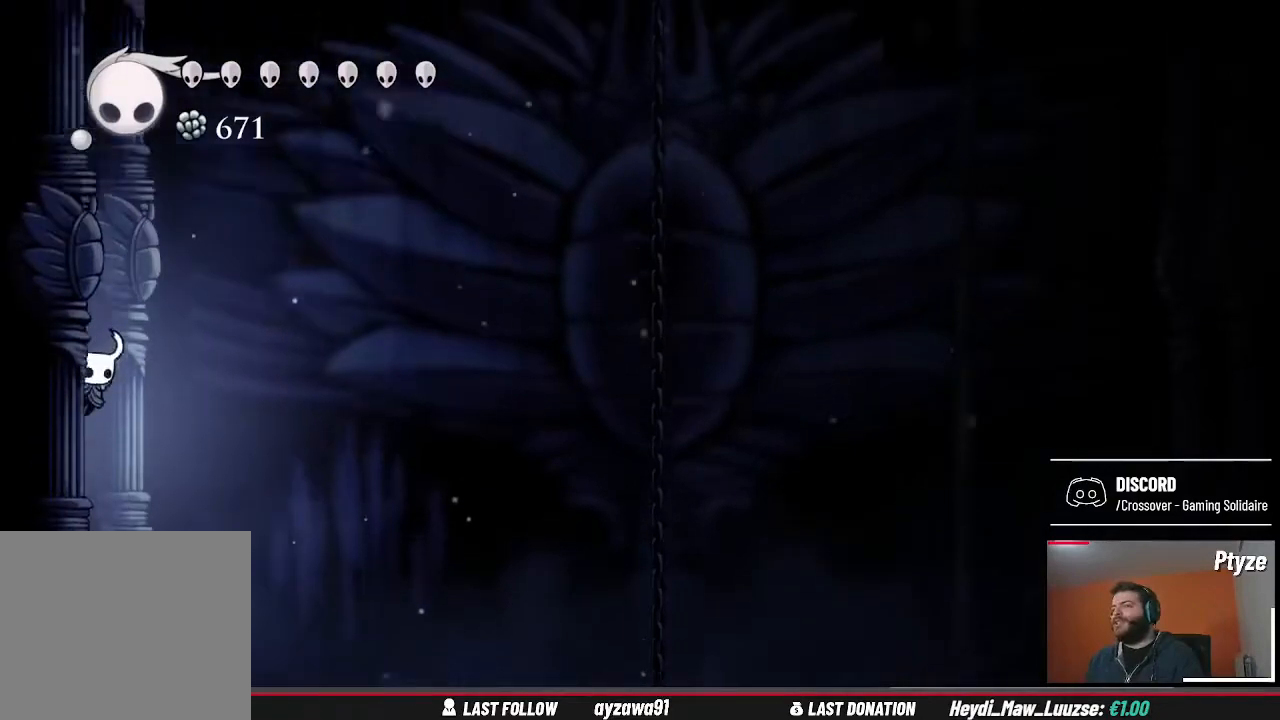
{"dt_ms": 500, "buttons": ["A"], "left_stick": "up-left", "right_stick": "center", "events": [[267, "A", "up"], [433, "A", "down"]]}
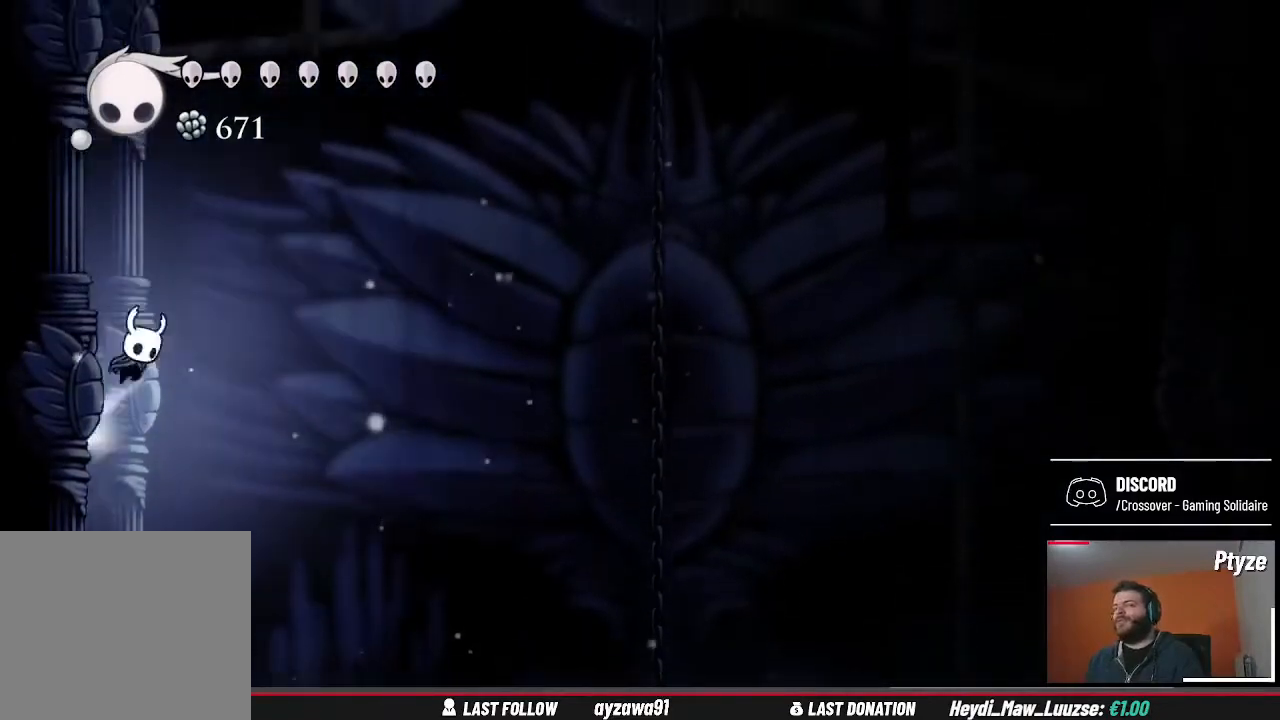
{"dt_ms": 500, "buttons": ["A"], "left_stick": "up-left", "right_stick": "center", "events": [[200, "A", "up"], [333, "A", "down"]]}
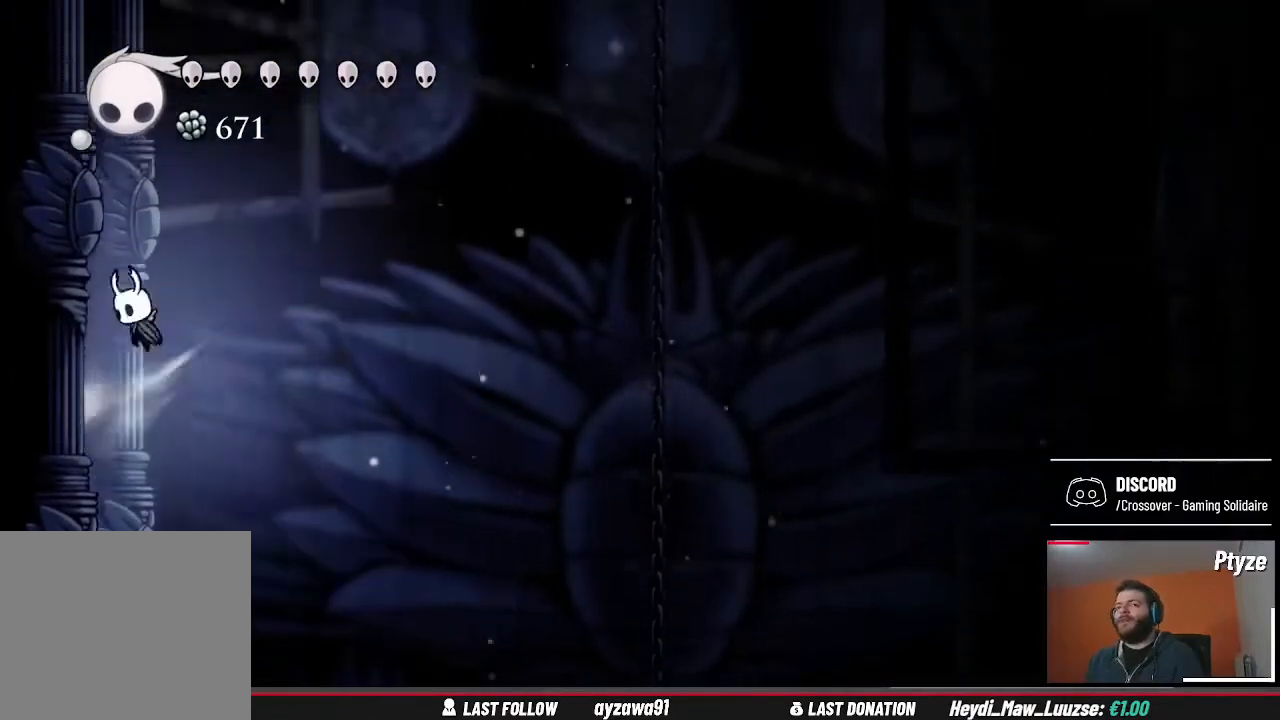
{"dt_ms": 500, "buttons": ["A"], "left_stick": "up-left", "right_stick": "center", "events": [[167, "A", "up"], [300, "A", "down"]]}
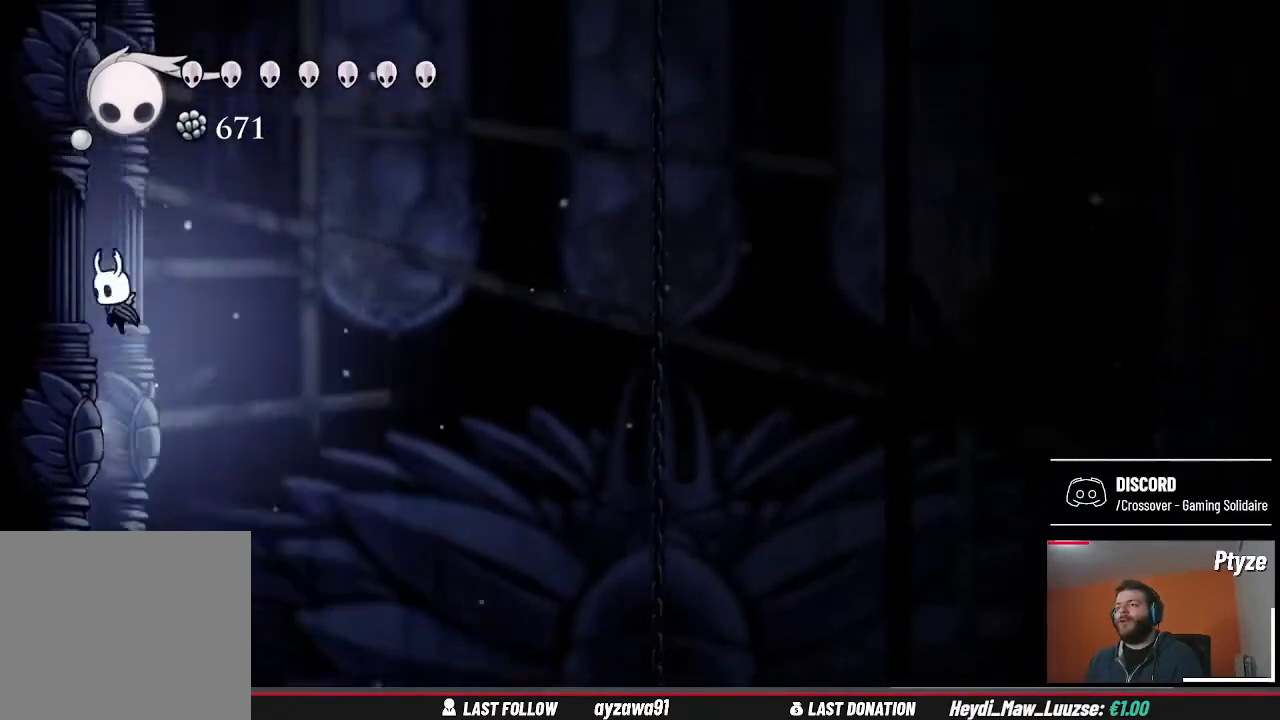
{"dt_ms": 500, "buttons": ["A"], "left_stick": "up-left", "right_stick": "center", "events": [[133, "A", "up"], [267, "A", "down"]]}
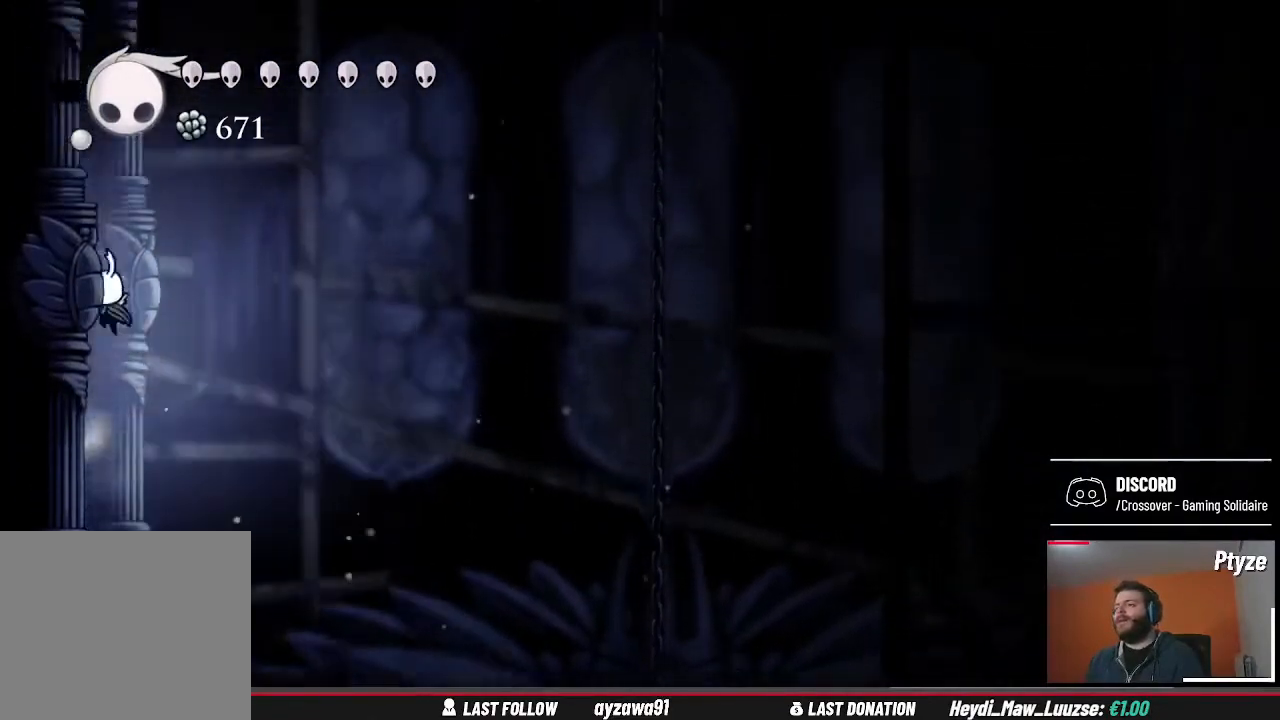
{"dt_ms": 500, "buttons": ["A"], "left_stick": "up-left", "right_stick": "center", "events": [[100, "A", "up"], [267, "A", "down"]]}
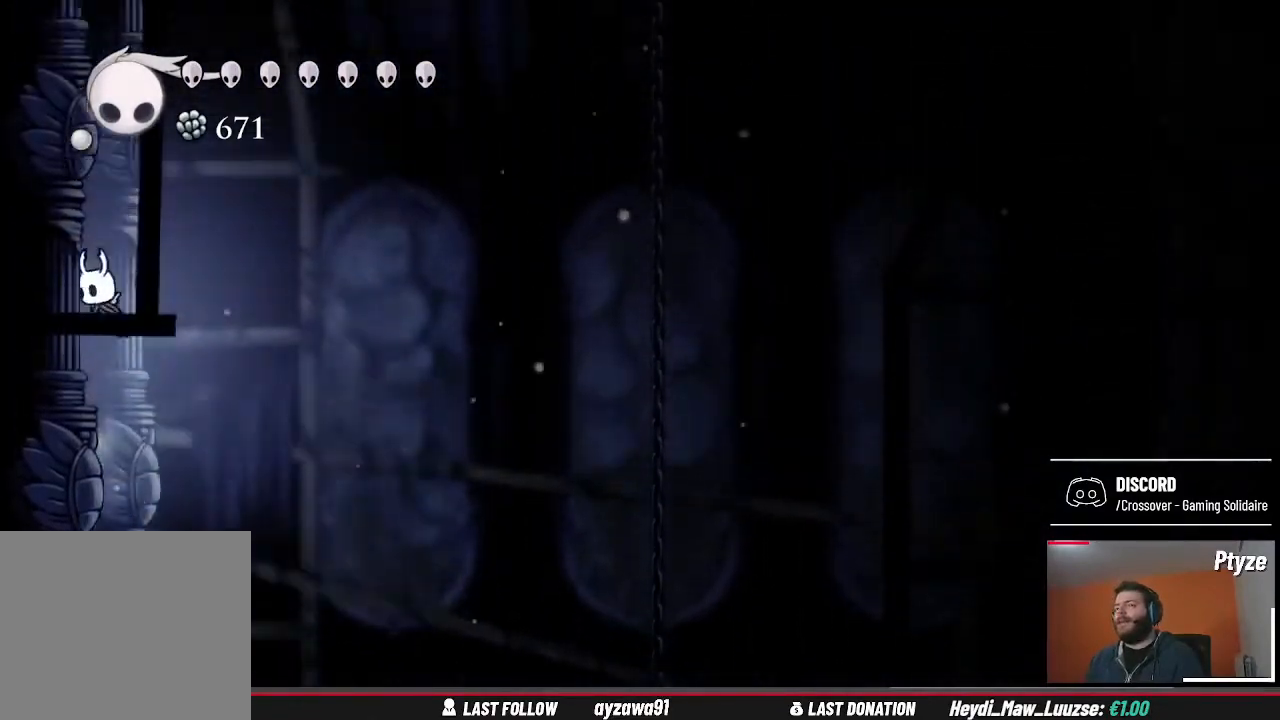
{"dt_ms": 500, "buttons": ["A"], "left_stick": "up-left", "right_stick": "center", "events": [[33, "A", "up"], [267, "A", "down"]]}
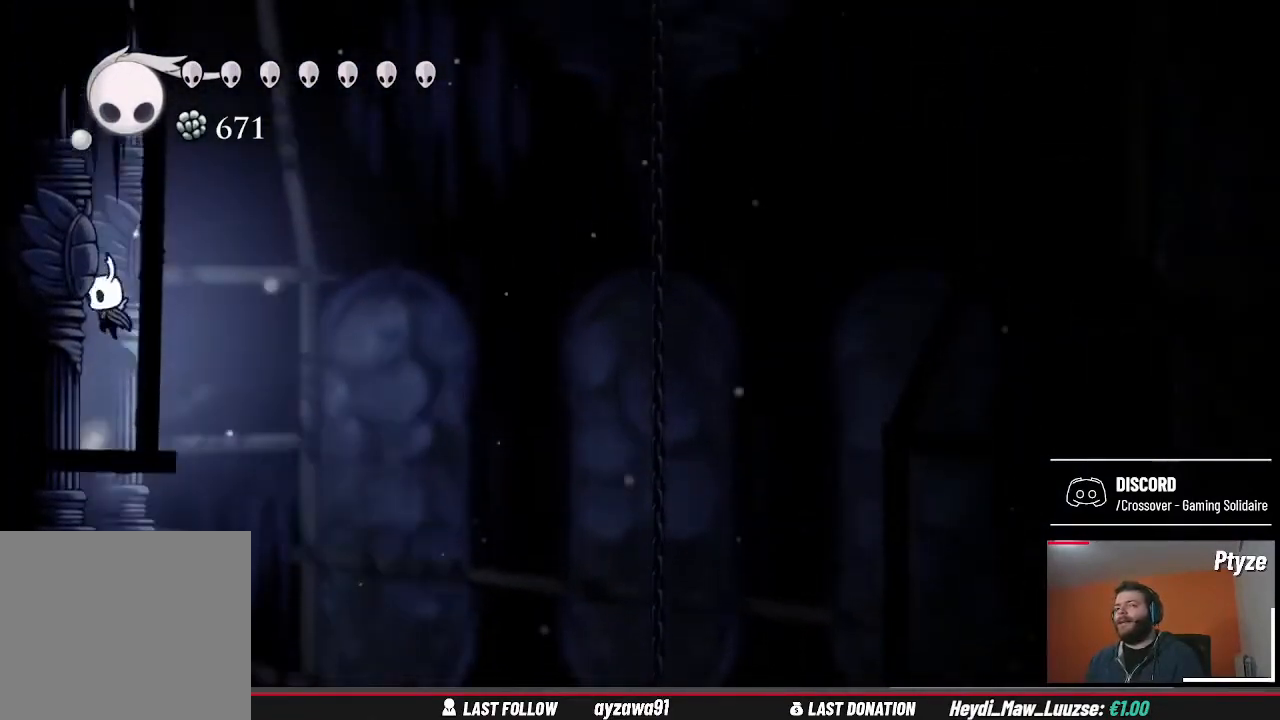
{"dt_ms": 500, "buttons": ["A"], "left_stick": "up-left", "right_stick": "center", "events": [[100, "A", "up"], [233, "A", "down"]]}
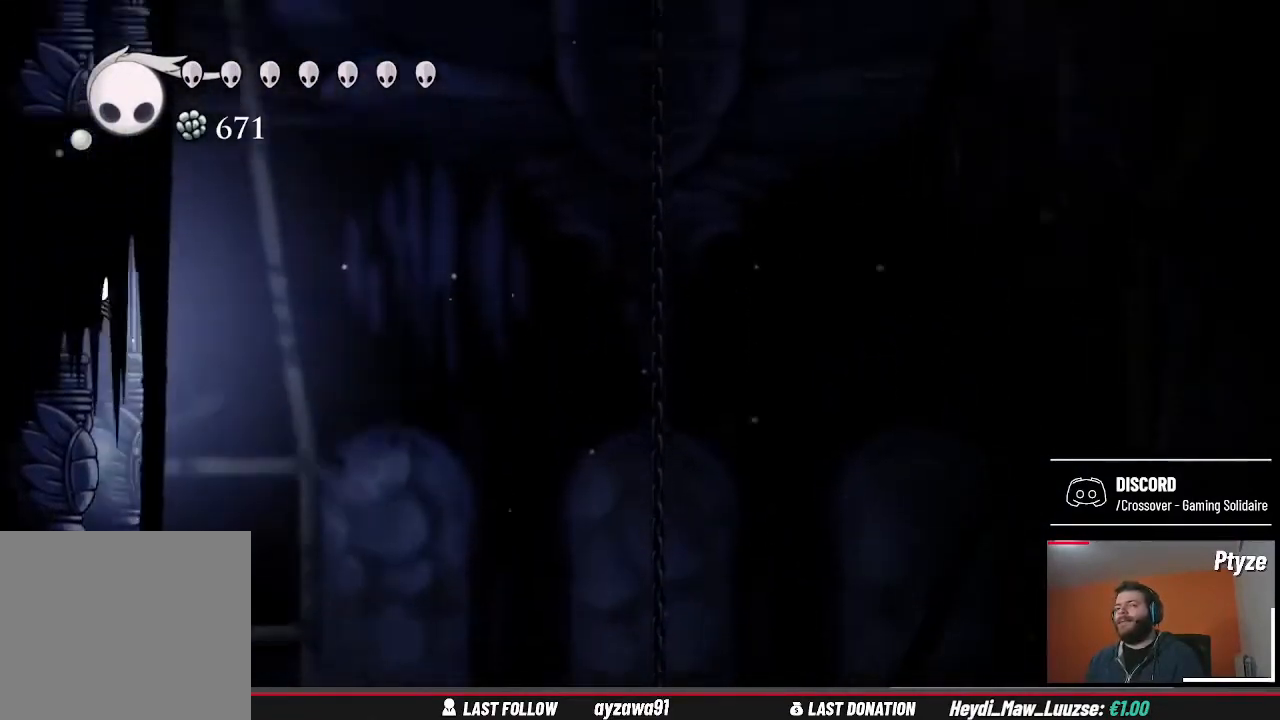
{"dt_ms": 500, "buttons": [], "left_stick": "up-left", "right_stick": "center", "events": [[33, "A", "up"], [167, "A", "down"], [500, "A", "up"]]}